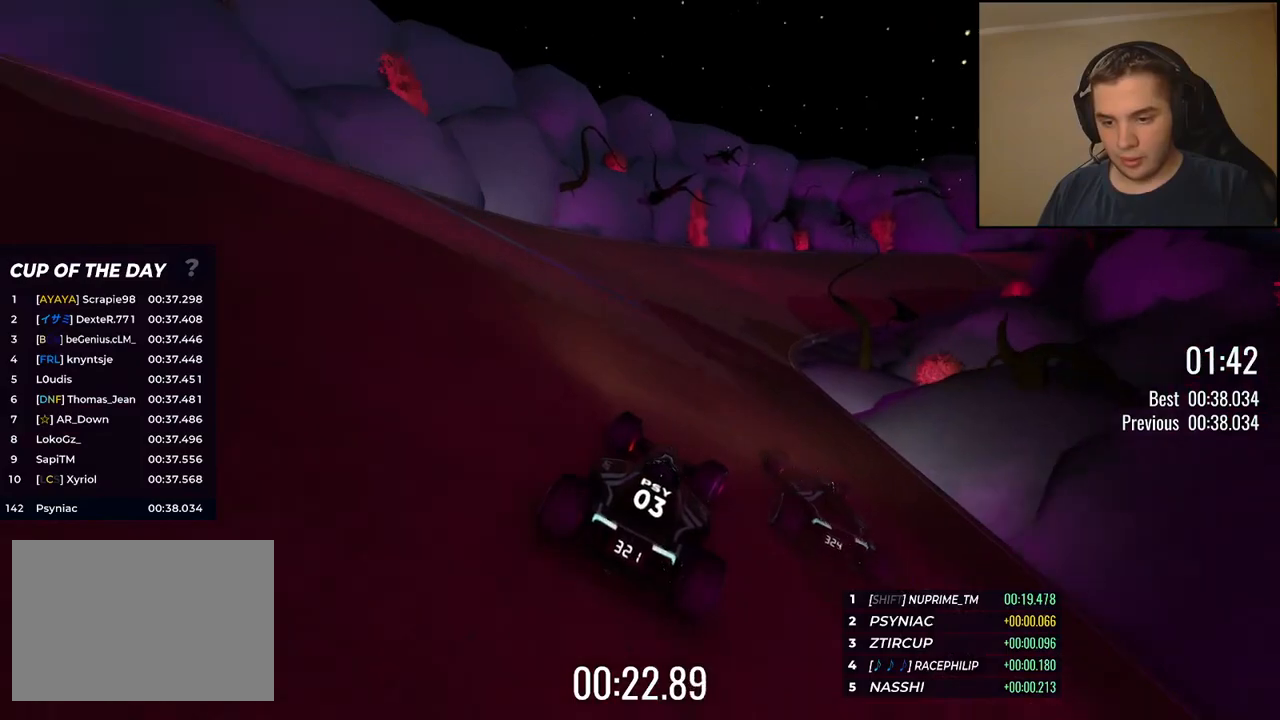
Gameplay with keyboard; each line is a JSON object with the keys held at the frame after it. "events" lists presses ("down") and releases ("up") of "down", "left", "right" and "up" between this image and that frame as [ms after this image, input, new state], when the widget could be followed in between. No other keys are recorded. Mouse input is not recorded.
{"keys": ["up"], "events": [[50, "right", "down"], [251, "right", "up"], [318, "right", "down"], [468, "right", "up"]]}
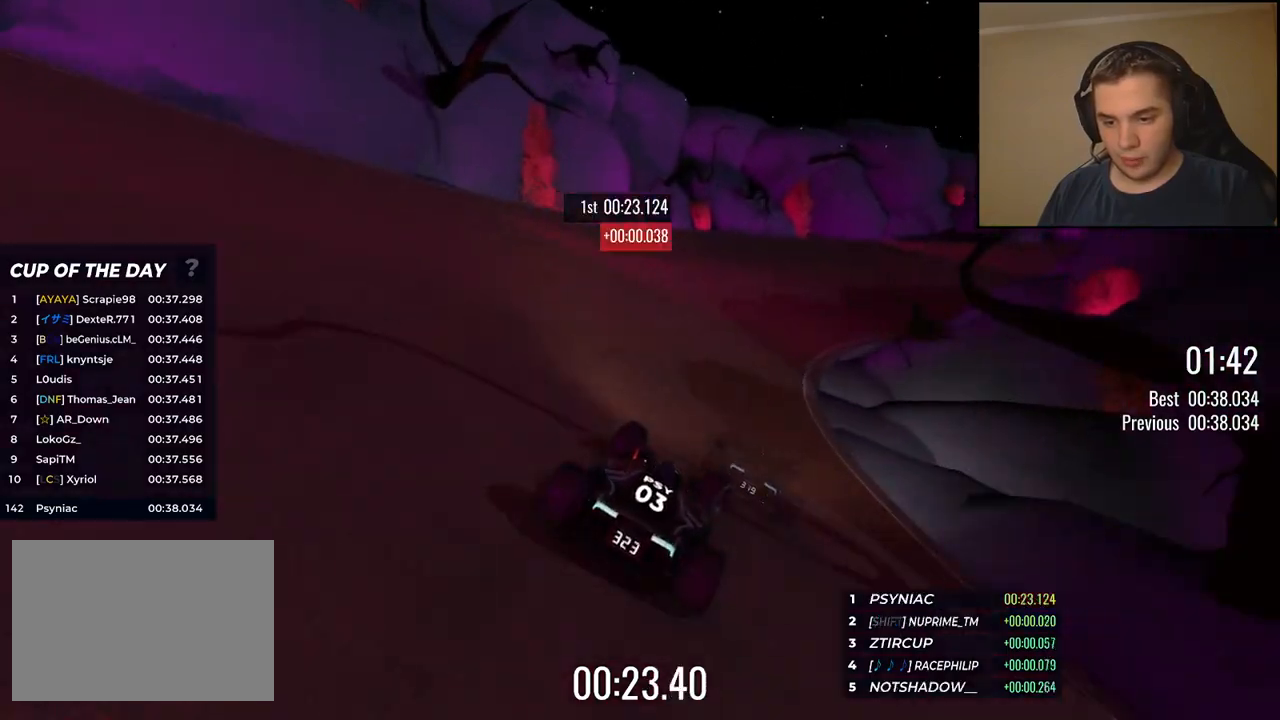
{"keys": ["right", "up"], "events": [[34, "right", "down"]]}
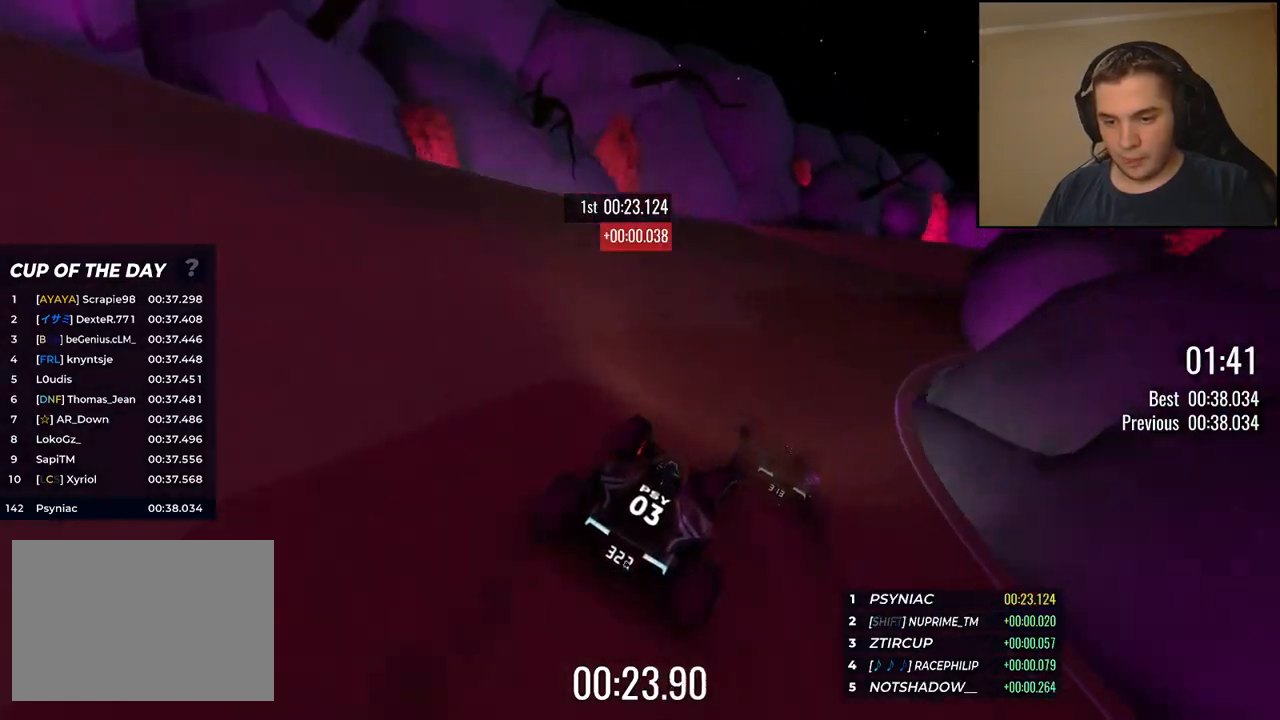
{"keys": ["right", "up"], "events": [[234, "right", "up"], [301, "right", "down"]]}
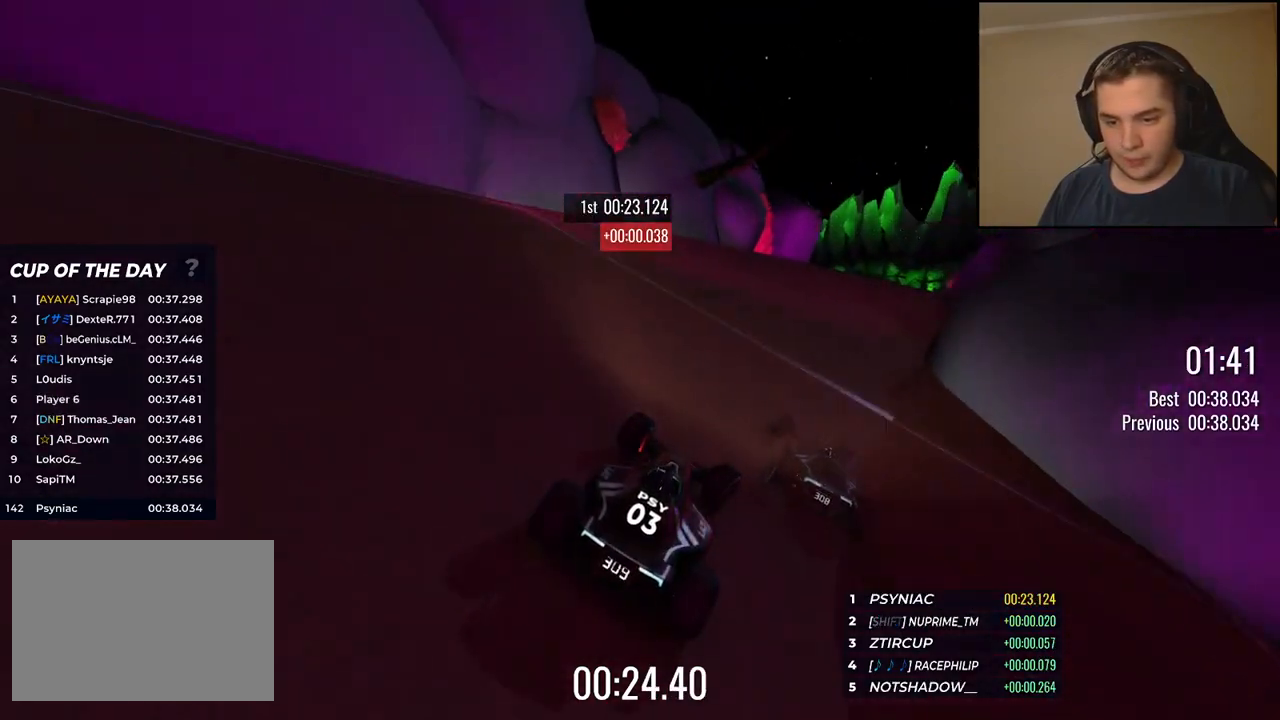
{"keys": ["up"], "events": [[217, "right", "up"]]}
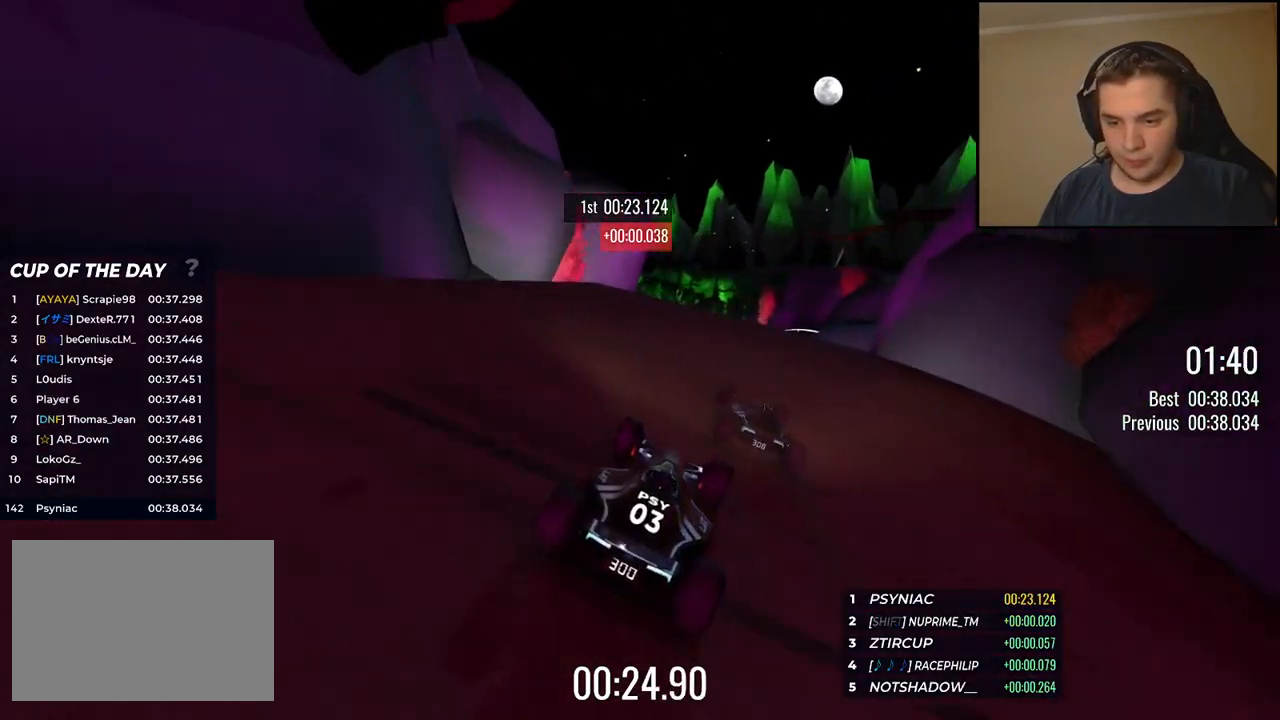
{"keys": ["up"], "events": [[217, "left", "down"], [234, "left", "up"]]}
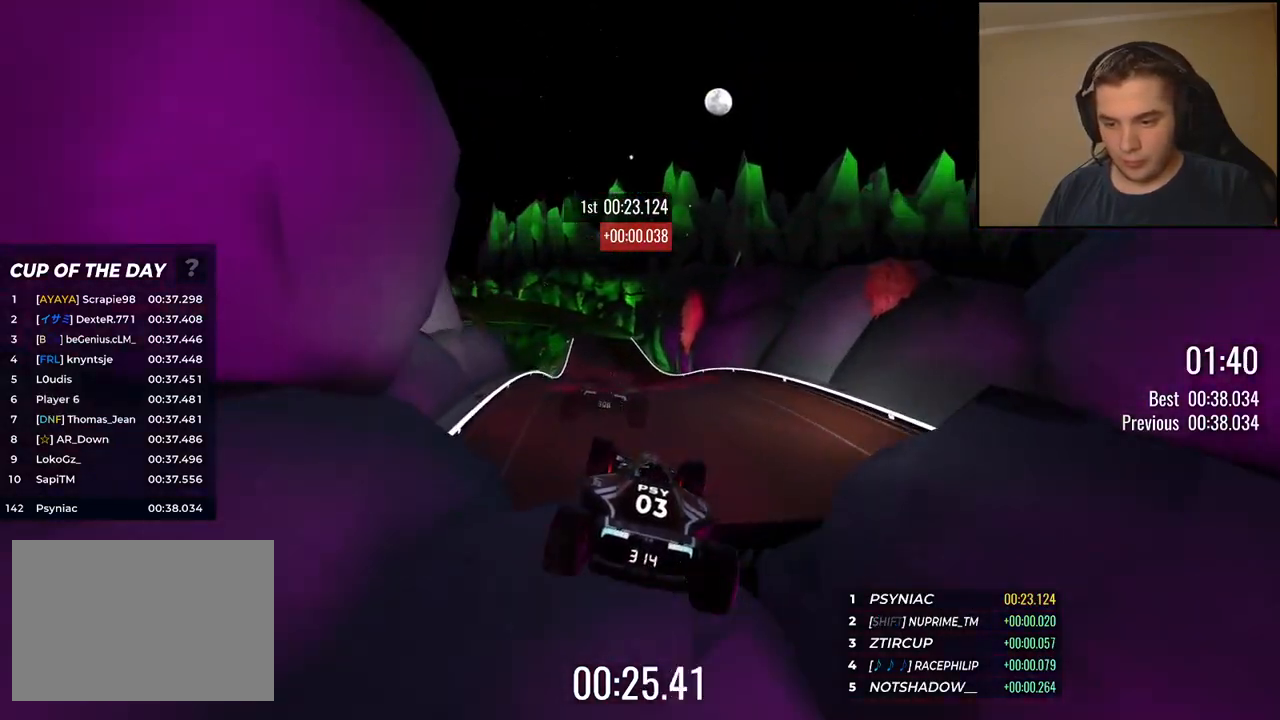
{"keys": ["up"], "events": [[133, "down", "down"], [217, "down", "up"], [284, "left", "down"], [367, "left", "up"]]}
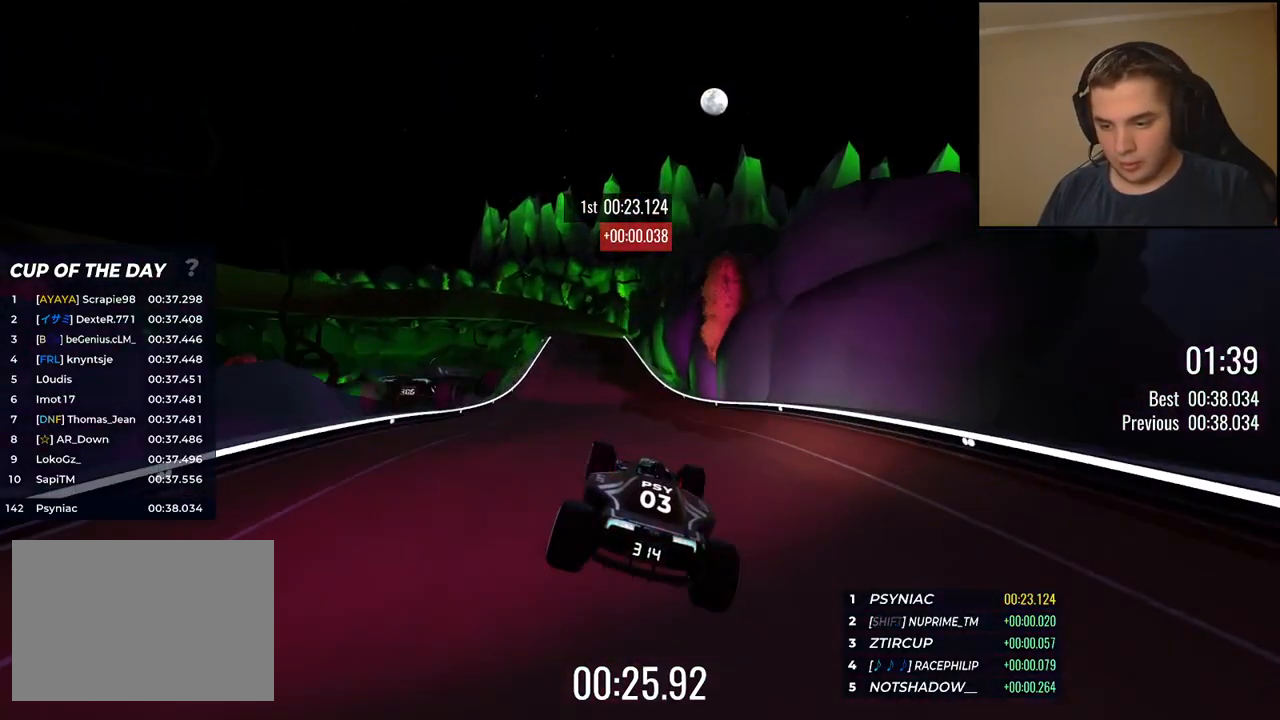
{"keys": ["up"], "events": []}
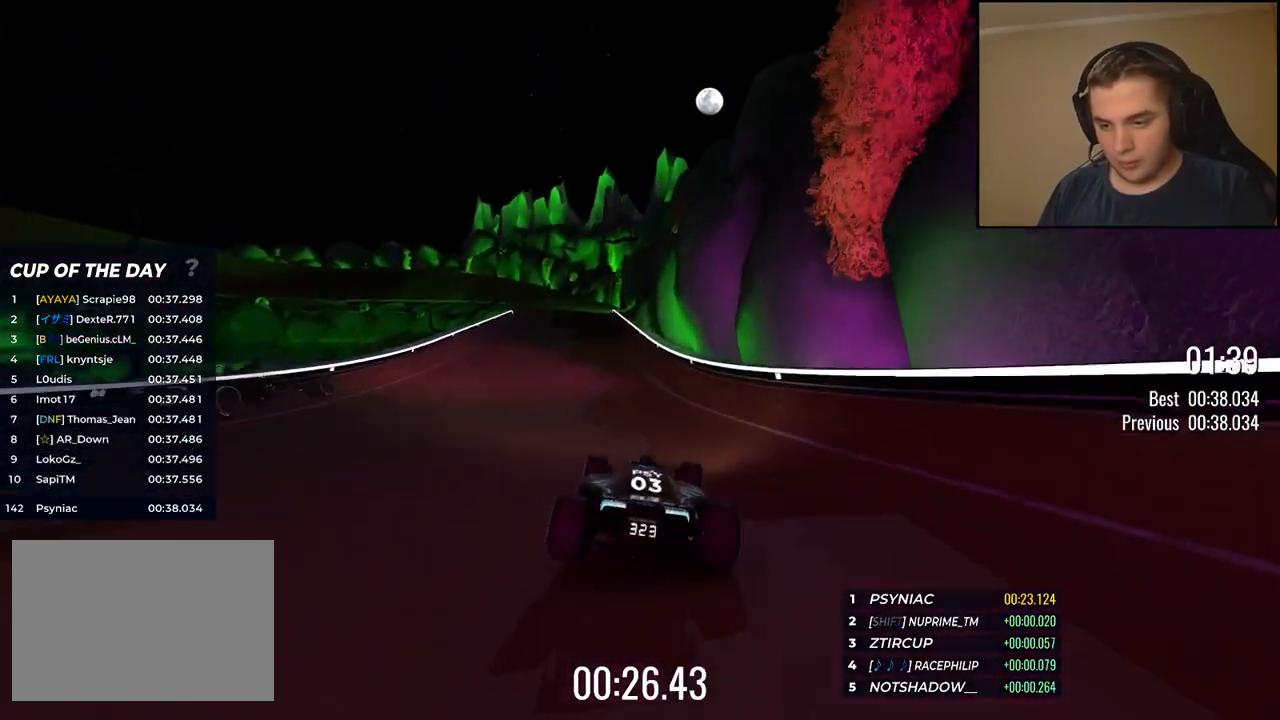
{"keys": ["up"], "events": [[183, "left", "down"], [367, "left", "up"]]}
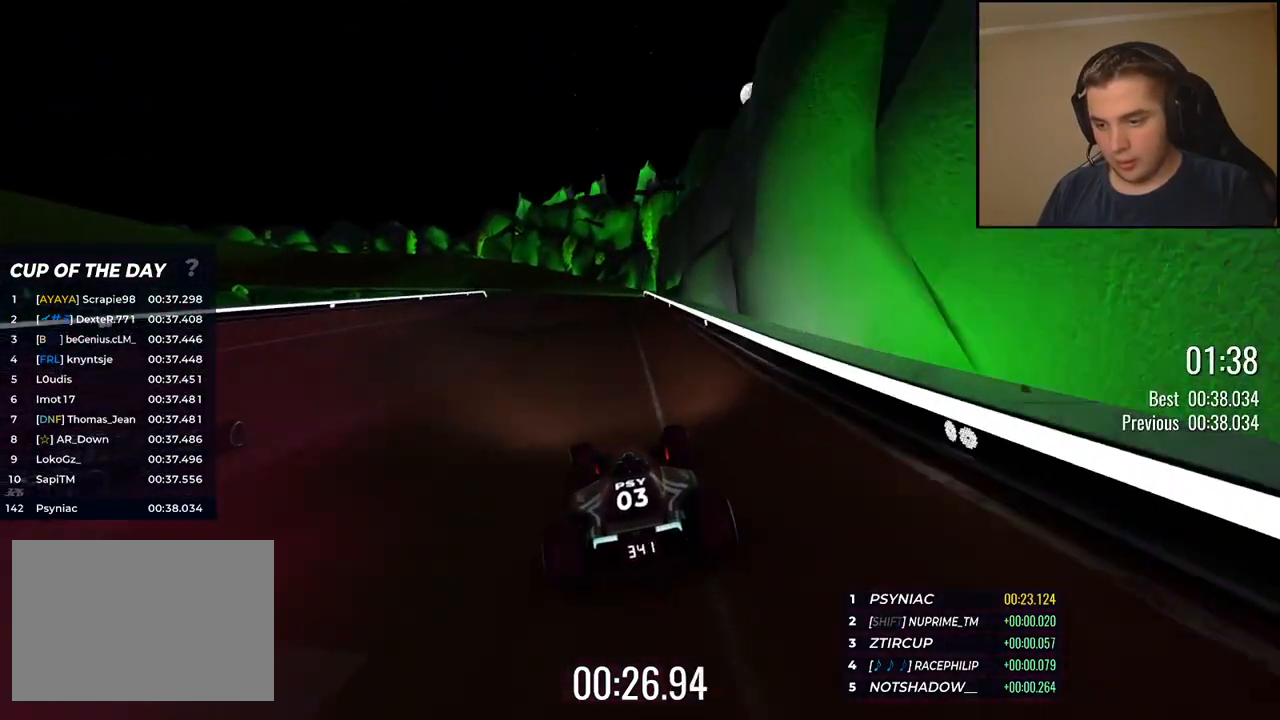
{"keys": ["left", "up"], "events": [[16, "left", "down"], [200, "left", "up"], [434, "left", "down"]]}
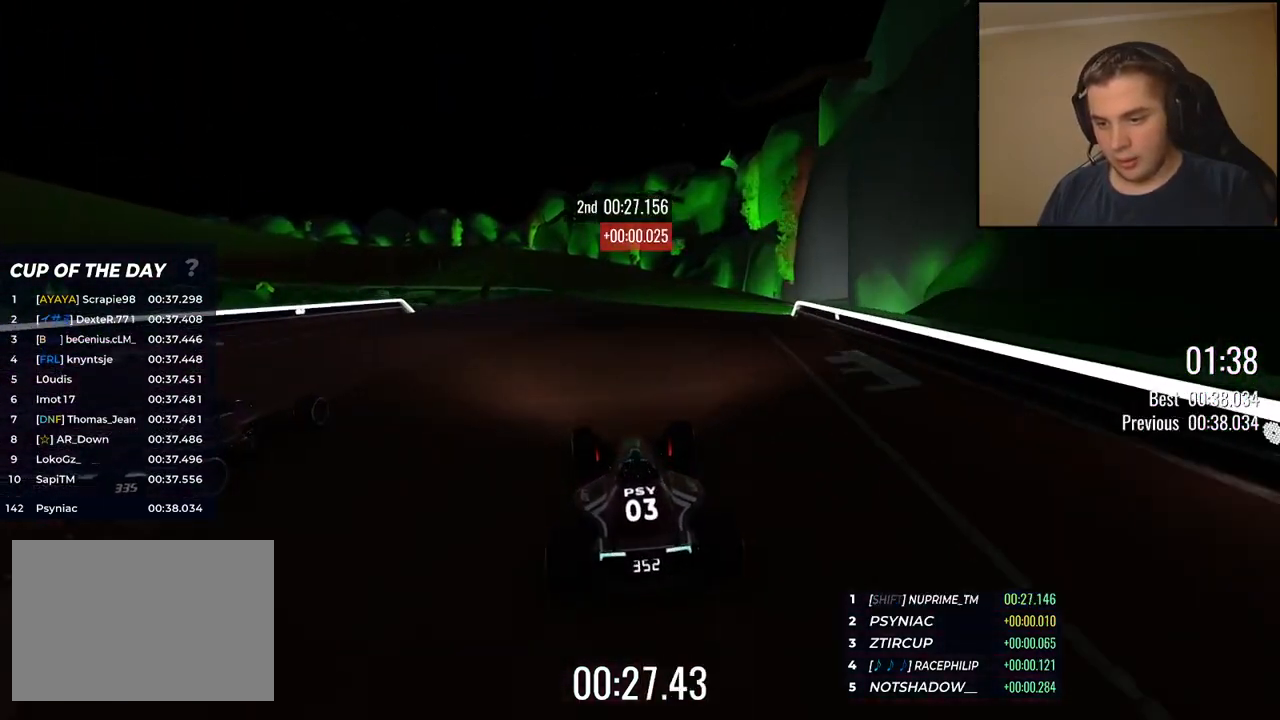
{"keys": ["up"], "events": [[183, "left", "up"], [350, "left", "down"], [484, "left", "up"]]}
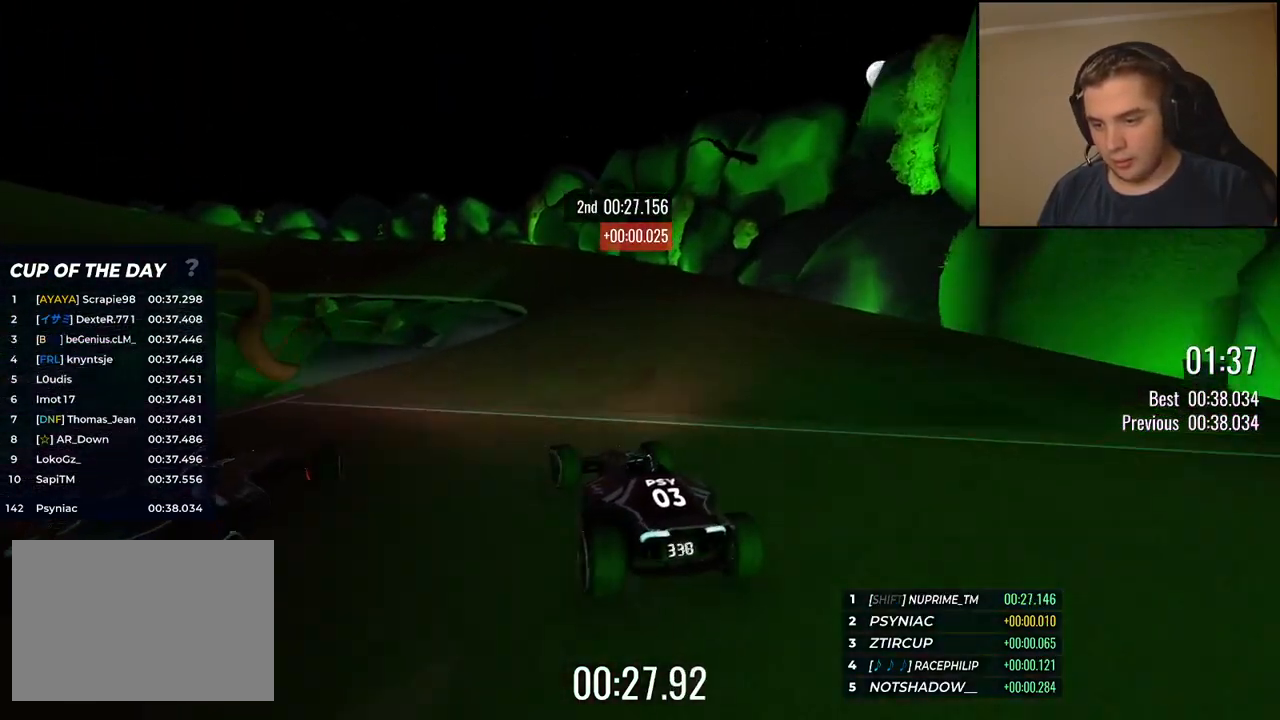
{"keys": ["left", "up"], "events": [[284, "left", "down"]]}
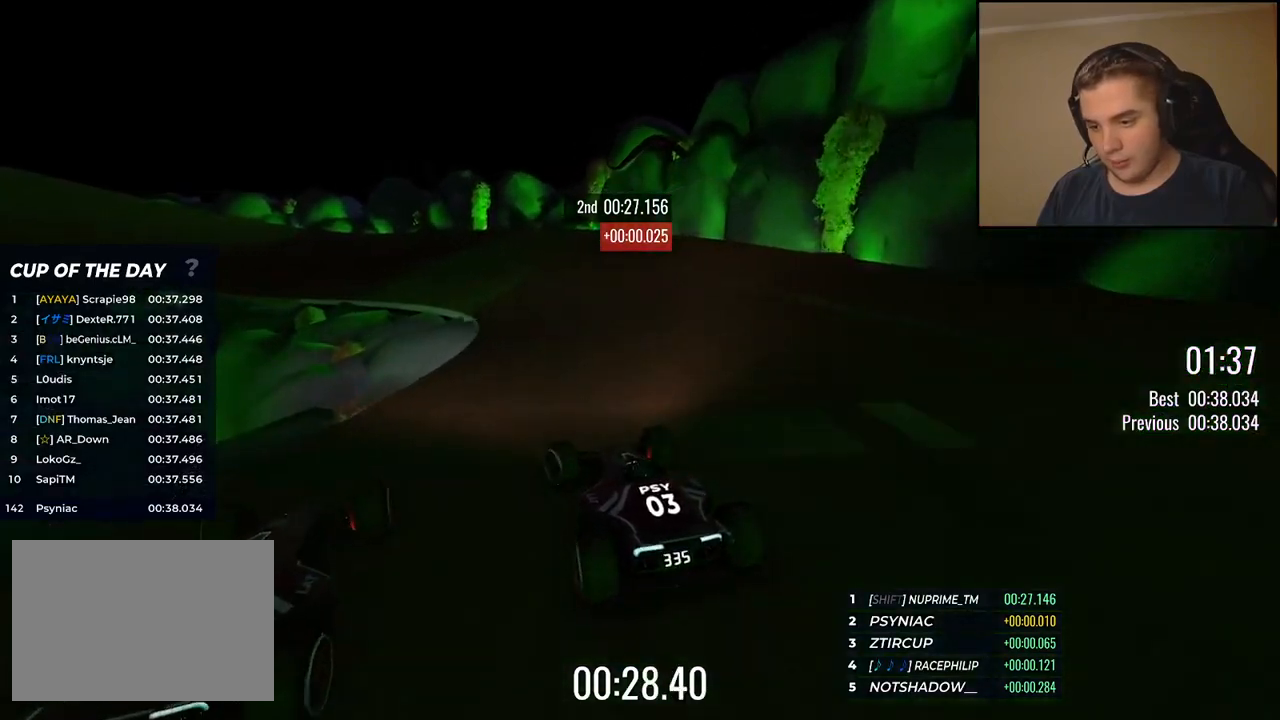
{"keys": ["left", "up"], "events": [[117, "left", "up"], [184, "left", "down"]]}
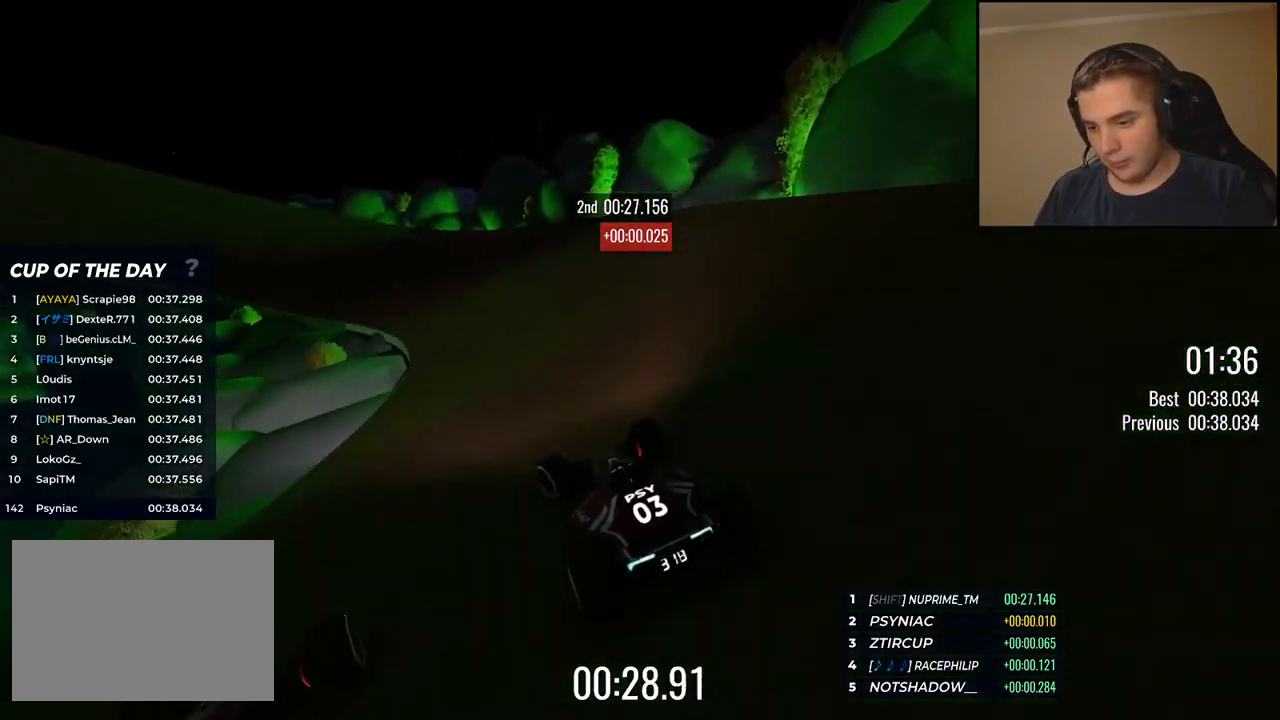
{"keys": ["left", "up"], "events": [[50, "left", "up"], [84, "left", "down"], [401, "left", "up"], [451, "left", "down"]]}
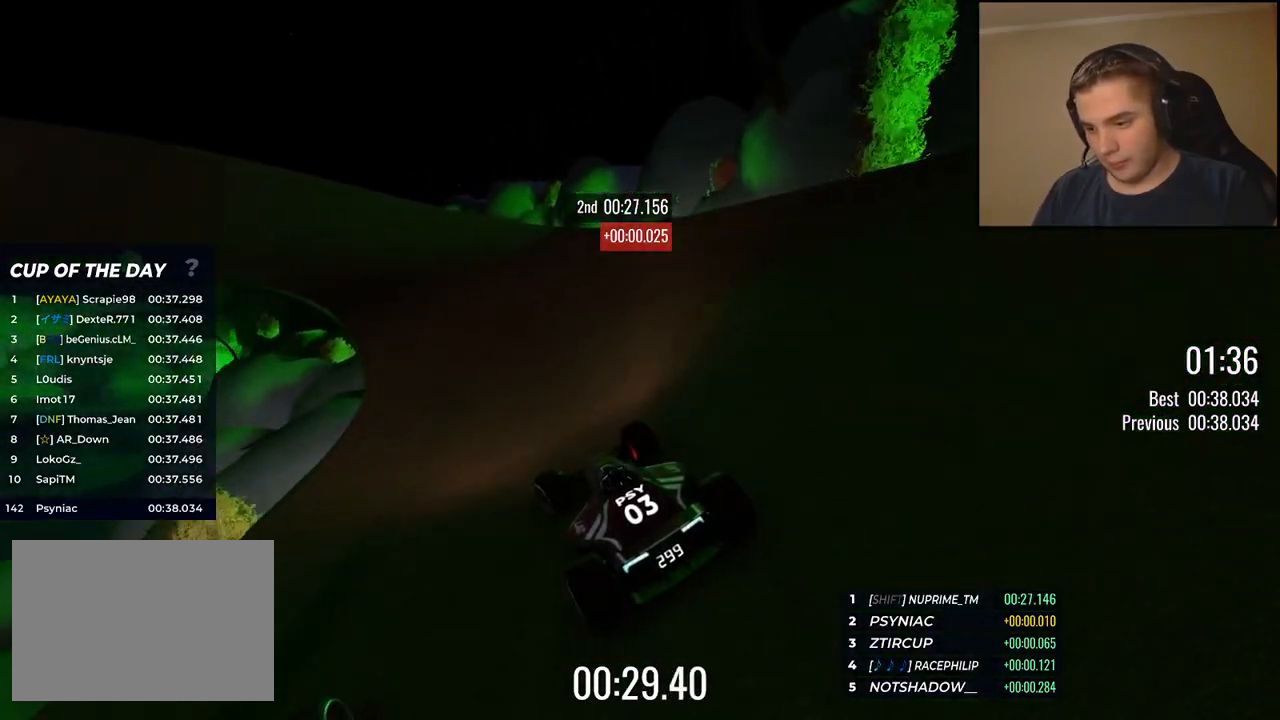
{"keys": ["up"], "events": [[100, "left", "up"], [167, "left", "down"], [251, "left", "up"], [351, "left", "down"], [468, "left", "up"]]}
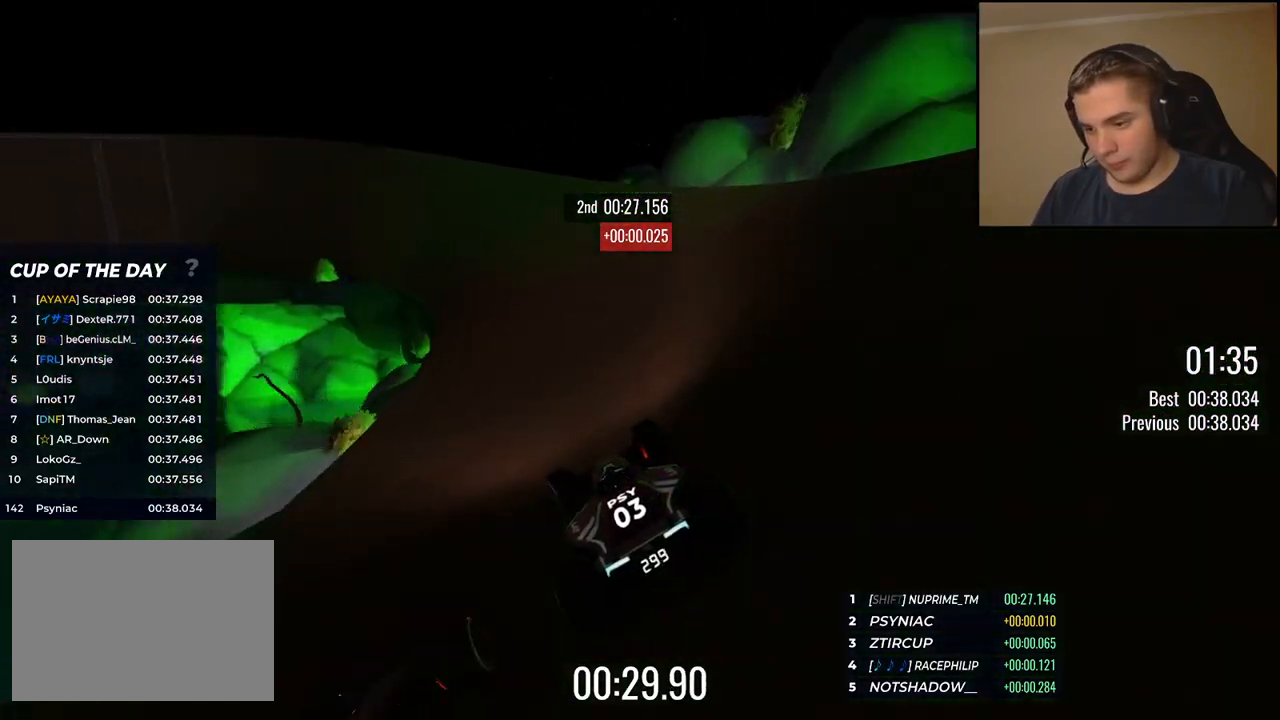
{"keys": ["left", "up"], "events": [[150, "left", "down"], [234, "left", "up"], [384, "left", "down"]]}
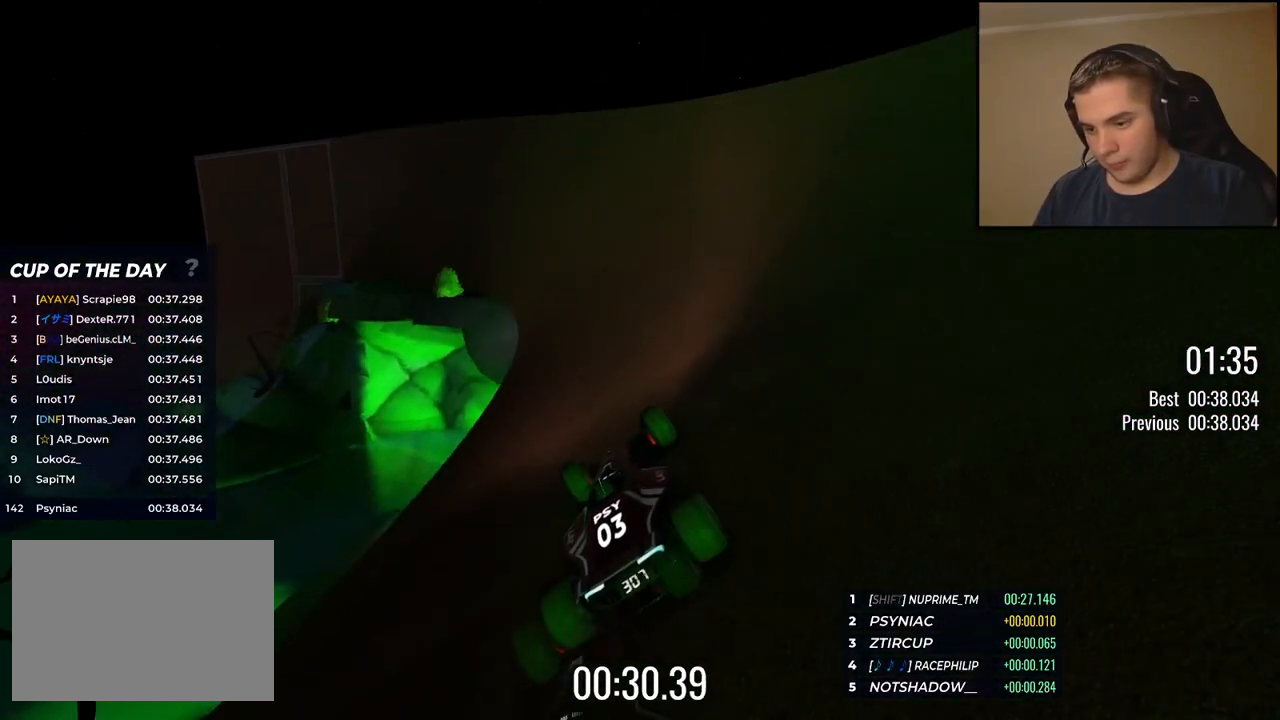
{"keys": ["left", "up"], "events": [[17, "left", "up"], [318, "left", "down"], [401, "left", "up"], [501, "left", "down"]]}
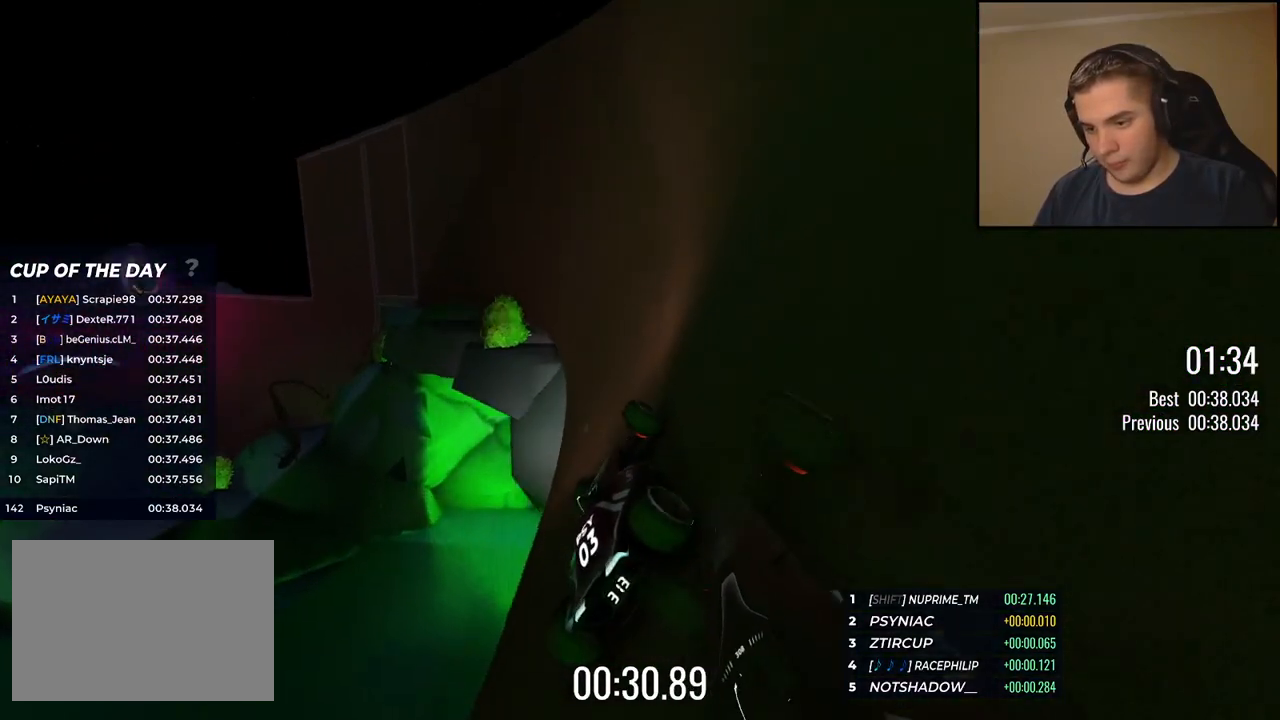
{"keys": ["left", "up"], "events": [[84, "left", "up"], [117, "left", "down"], [167, "left", "up"], [284, "left", "down"], [368, "left", "up"], [485, "left", "down"]]}
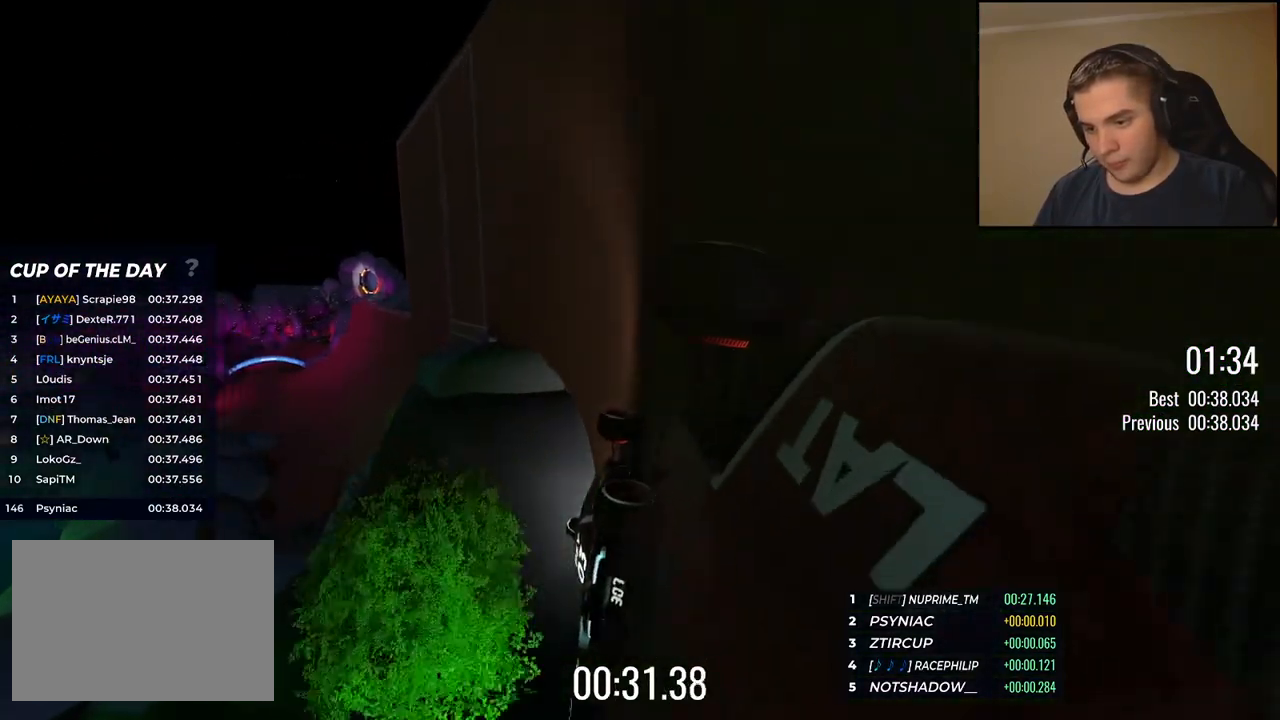
{"keys": ["up"], "events": [[167, "left", "up"], [334, "left", "down"], [451, "left", "up"]]}
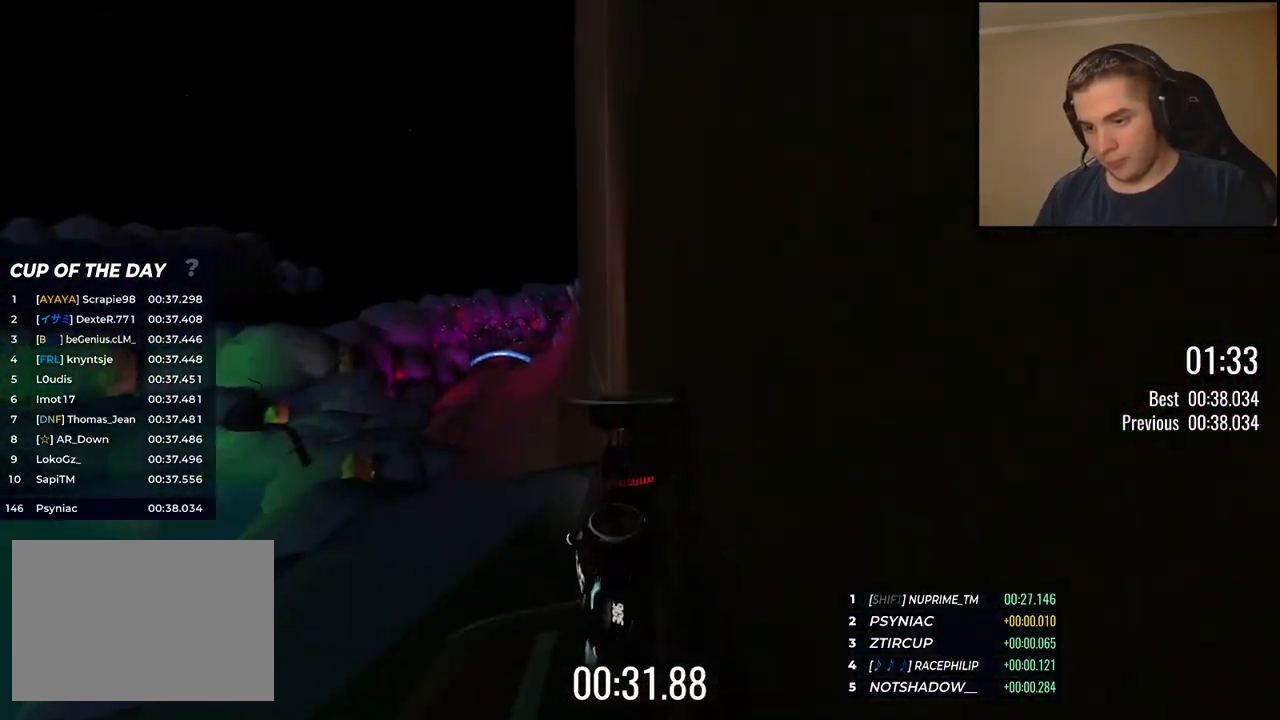
{"keys": [], "events": [[384, "up", "up"]]}
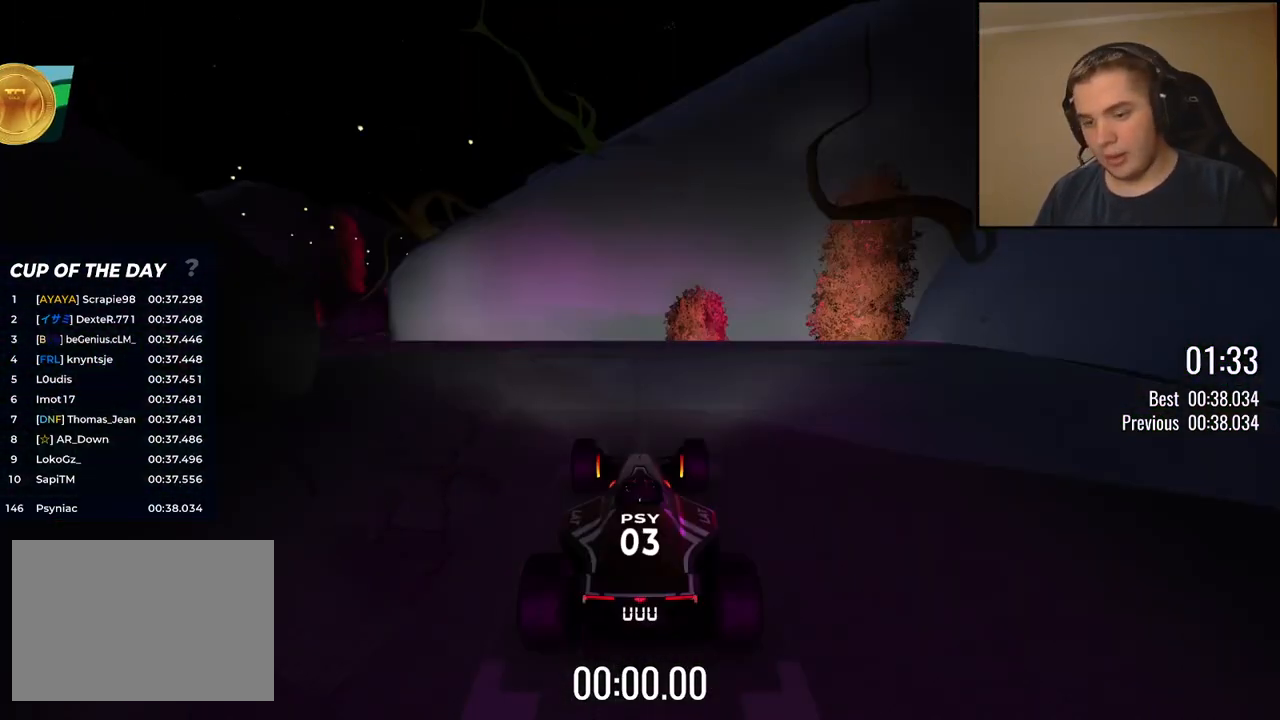
{"keys": [], "events": []}
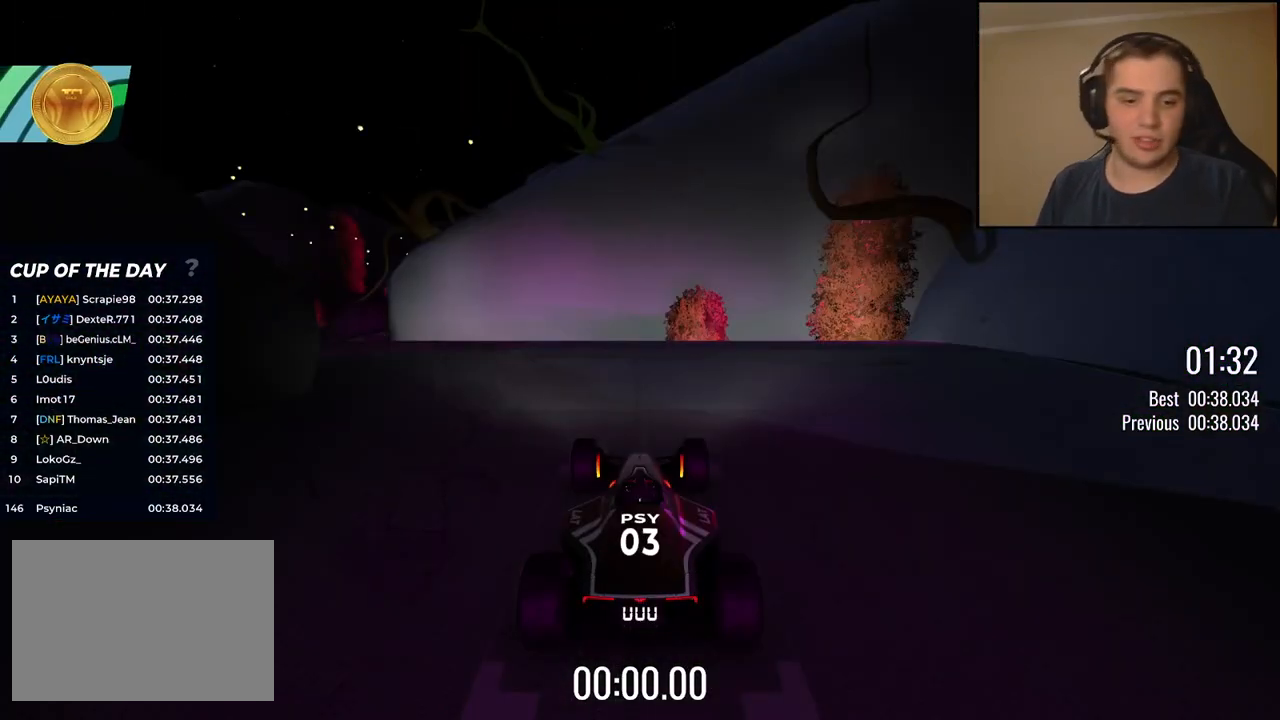
{"keys": [], "events": []}
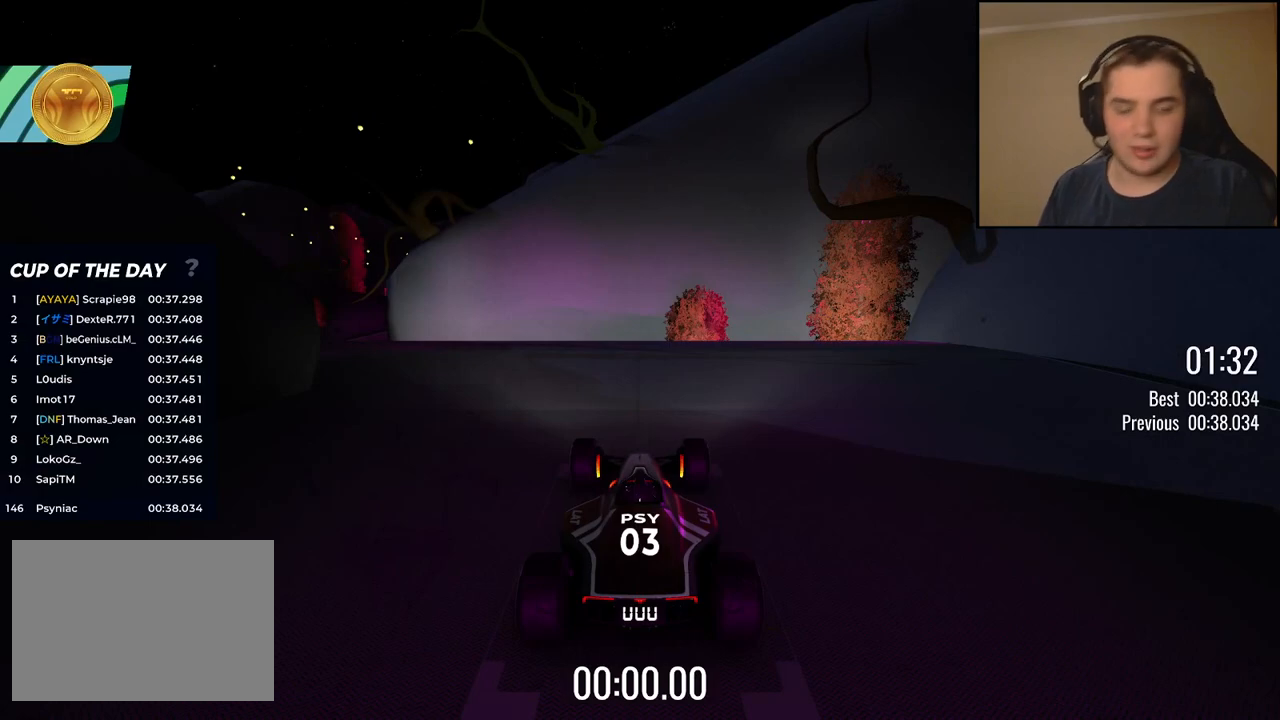
{"keys": ["left", "up"], "events": [[401, "left", "down"], [401, "up", "down"], [417, "left", "up"], [501, "left", "down"]]}
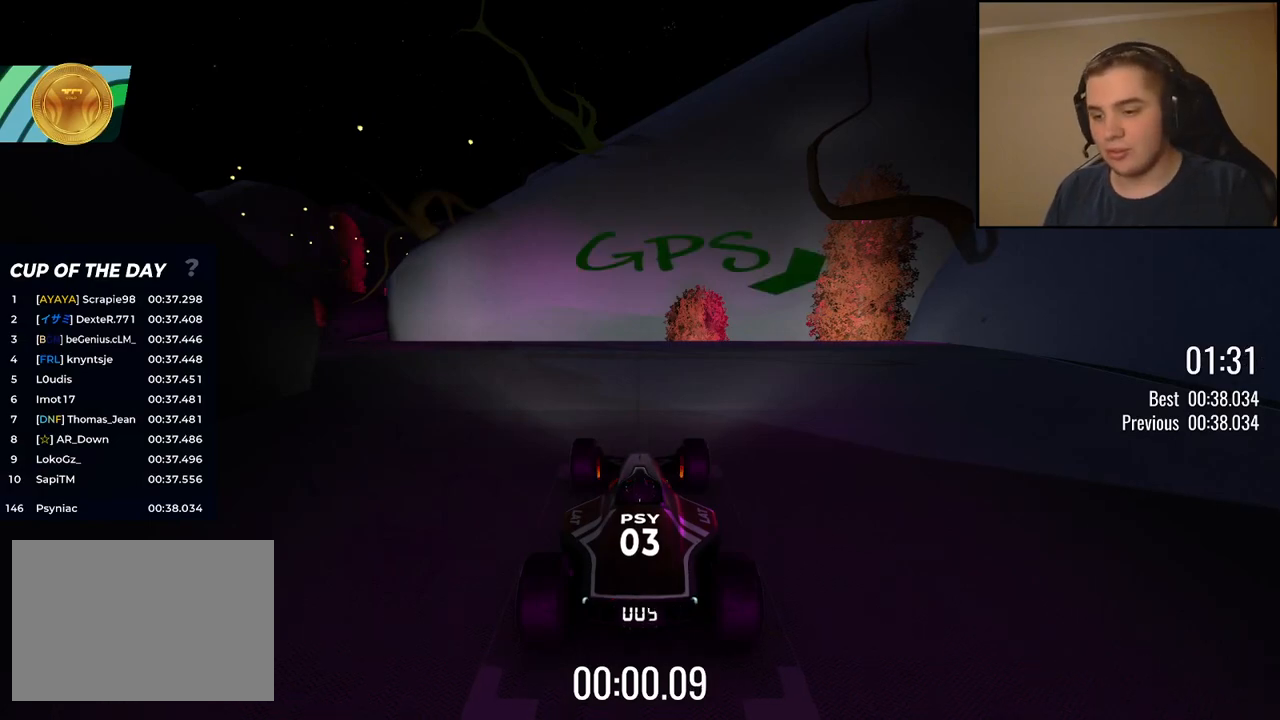
{"keys": ["up"], "events": [[100, "left", "up"], [200, "left", "down"], [300, "left", "up"], [384, "left", "down"], [484, "left", "up"]]}
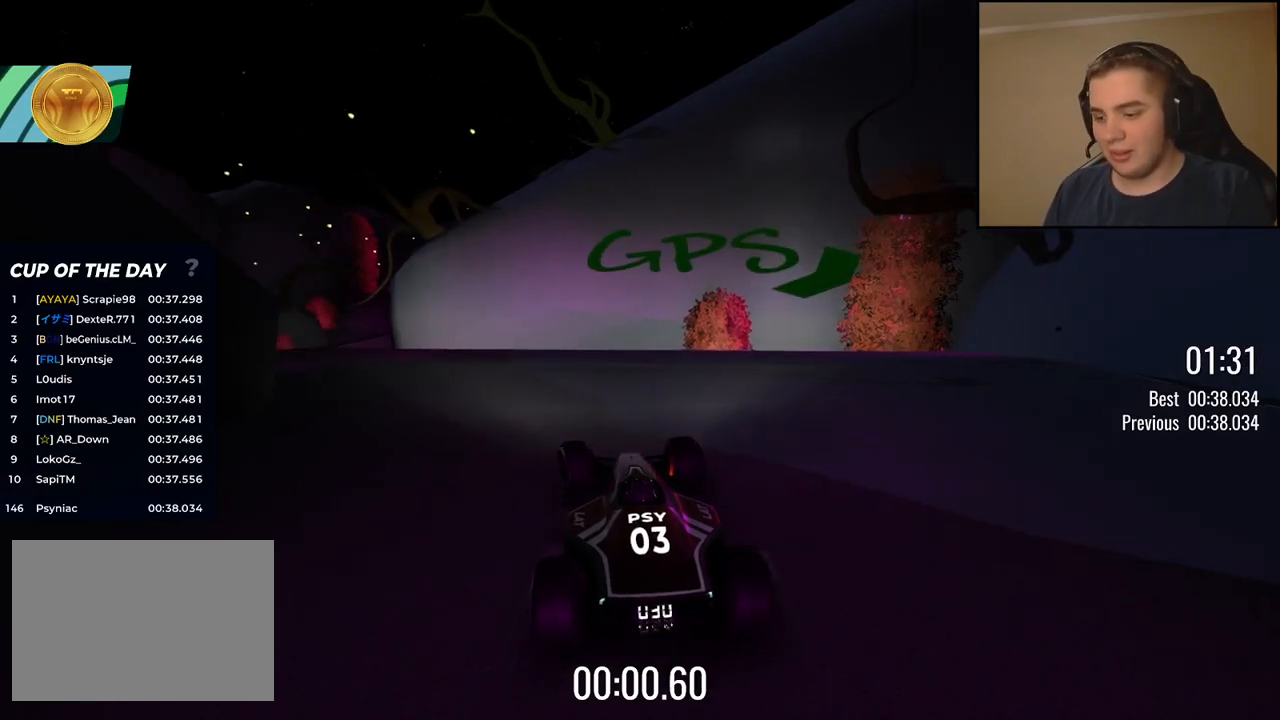
{"keys": ["left", "up"], "events": [[83, "left", "down"], [167, "left", "up"], [267, "left", "down"], [350, "left", "up"], [484, "left", "down"]]}
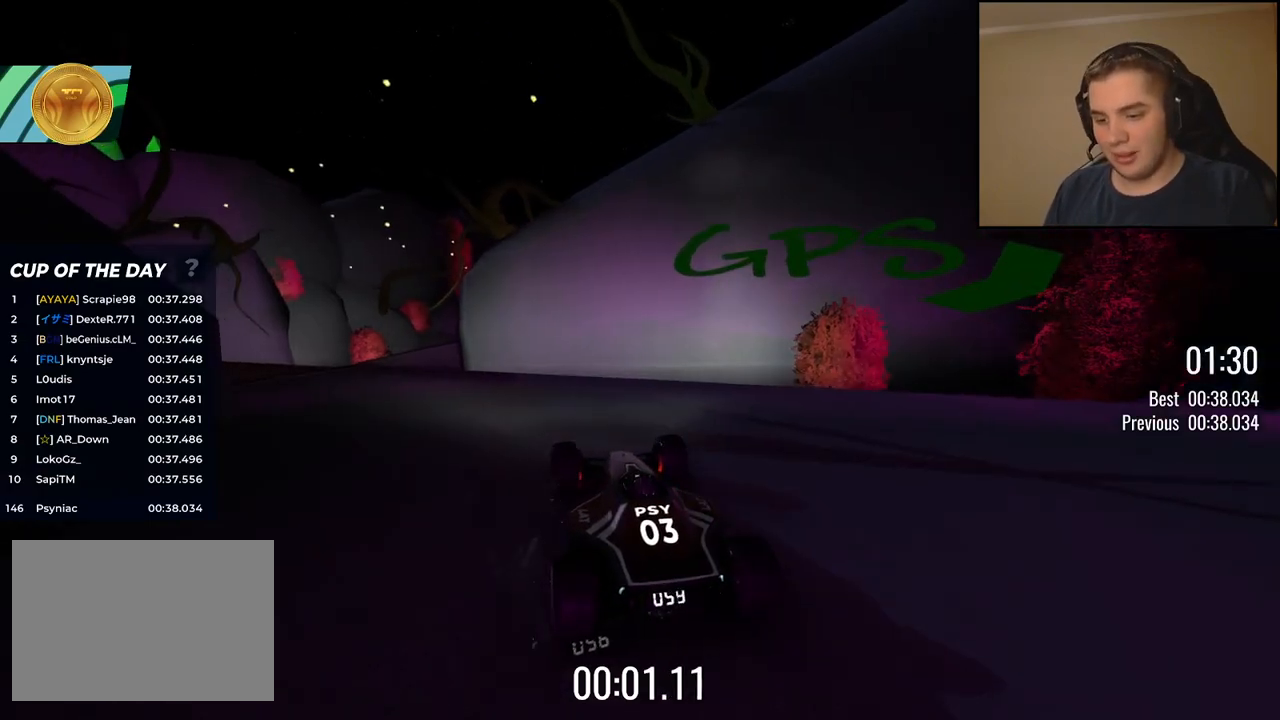
{"keys": ["up"], "events": [[83, "left", "up"], [317, "left", "down"], [384, "left", "up"]]}
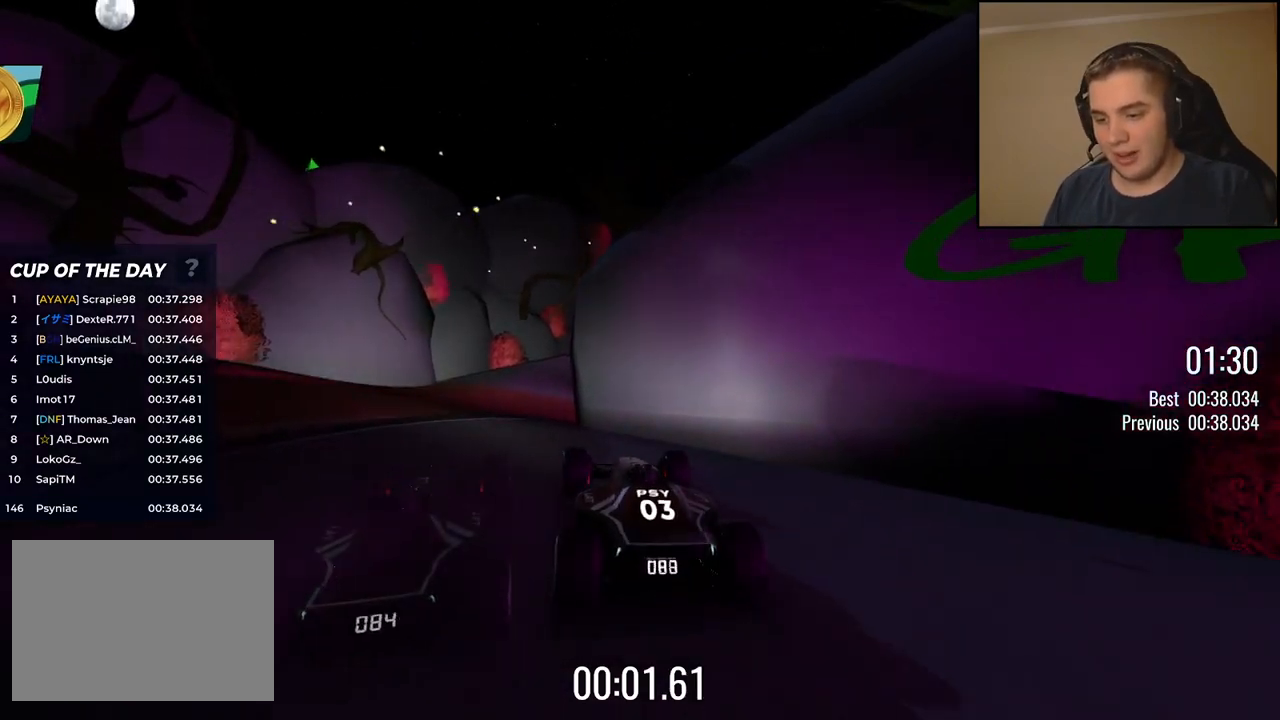
{"keys": ["up"], "events": [[66, "left", "down"], [133, "left", "up"]]}
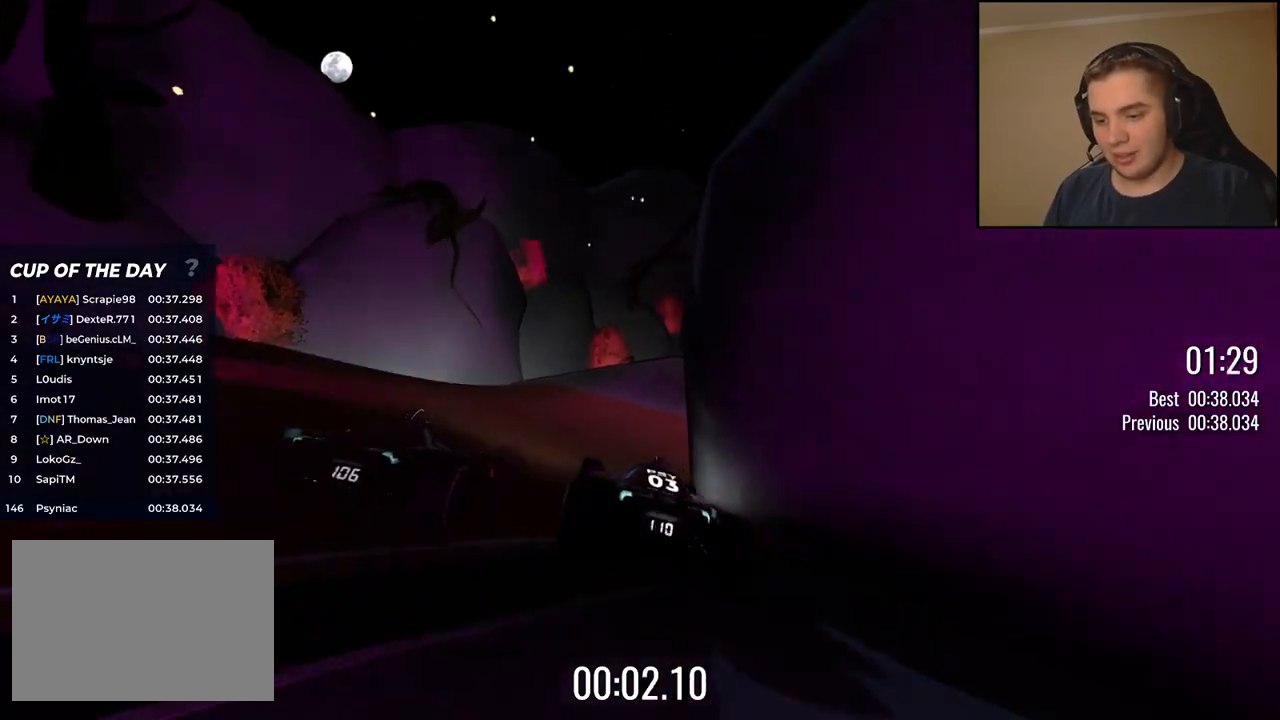
{"keys": ["right", "up"], "events": [[251, "right", "down"], [334, "right", "up"], [468, "right", "down"]]}
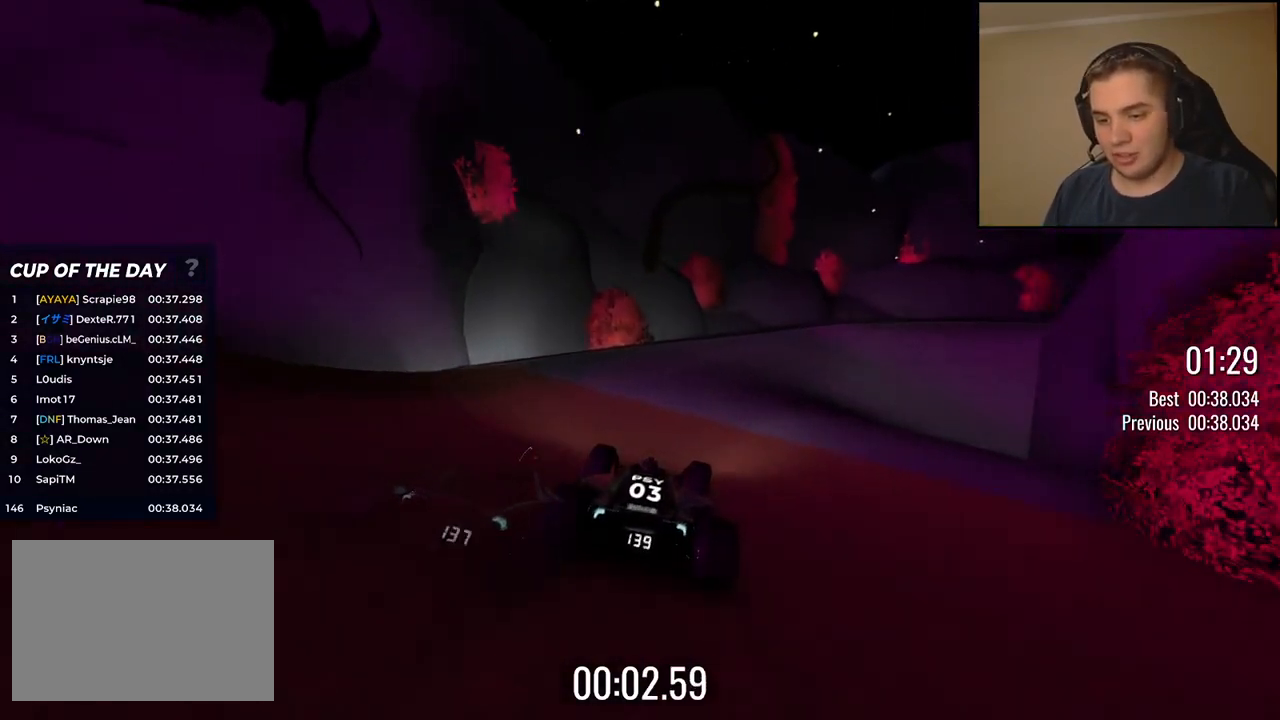
{"keys": ["right", "up"], "events": [[117, "right", "up"], [201, "right", "down"], [334, "right", "up"], [401, "right", "down"]]}
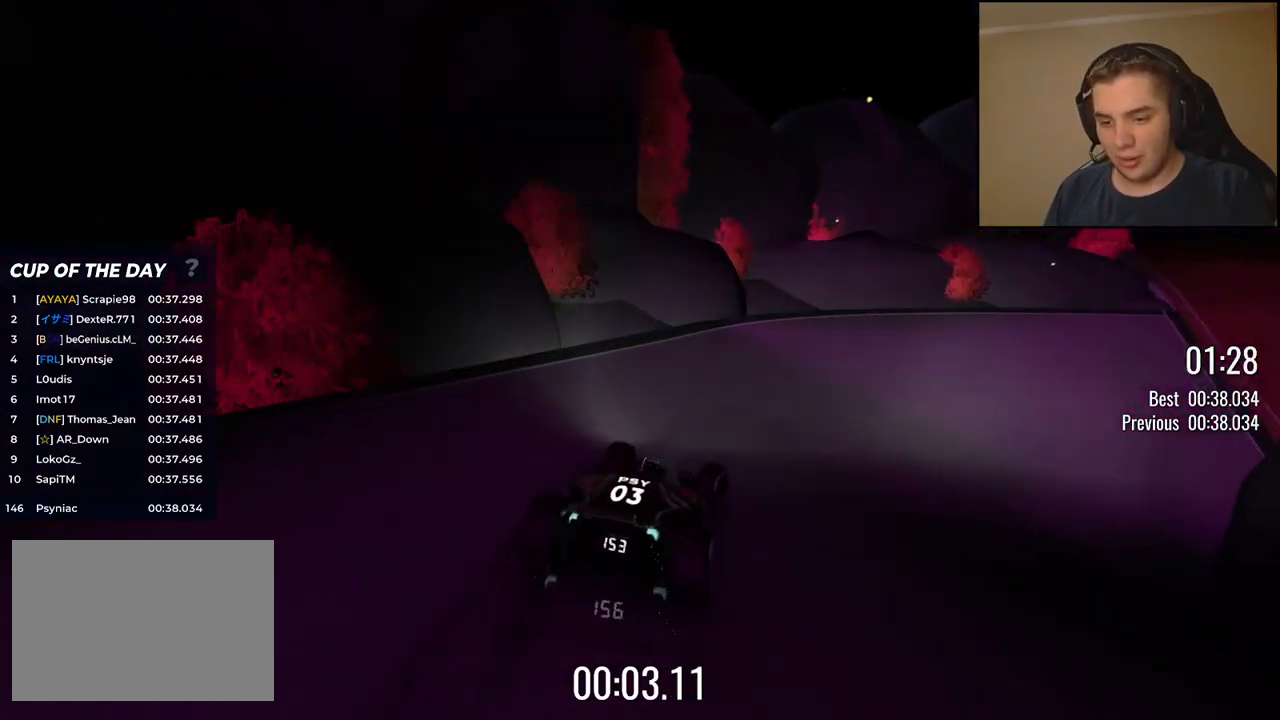
{"keys": ["up"], "events": [[485, "right", "up"]]}